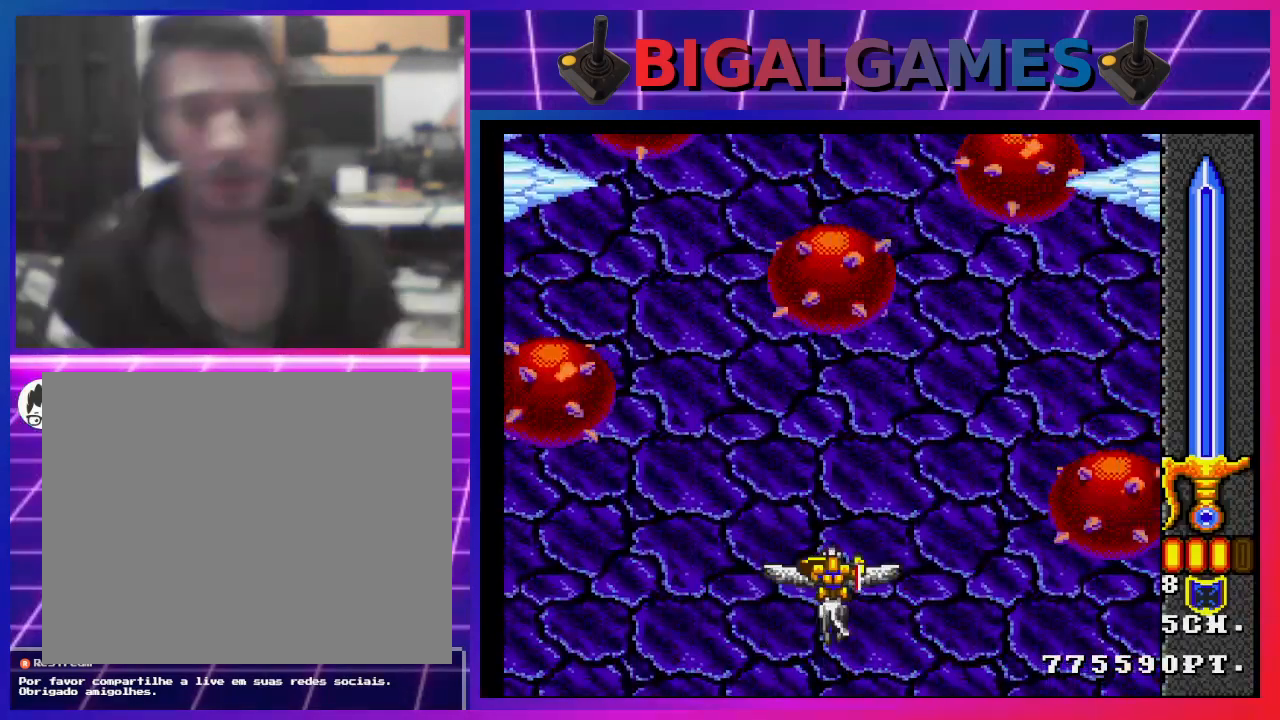
Gameplay with a controller (PlayStation layout); each line is a JSON object with the inputs held at the frame after it. "events" lists button and stick changes between this image and that frame as [ms after this image, input, new state], when the widget could be followed in between.
{"buttons": ["SQUARE", "DPAD_LEFT"], "left_stick": "center", "right_stick": "center", "events": [[200, "DPAD_LEFT", "down"], [233, "SQUARE", "down"]]}
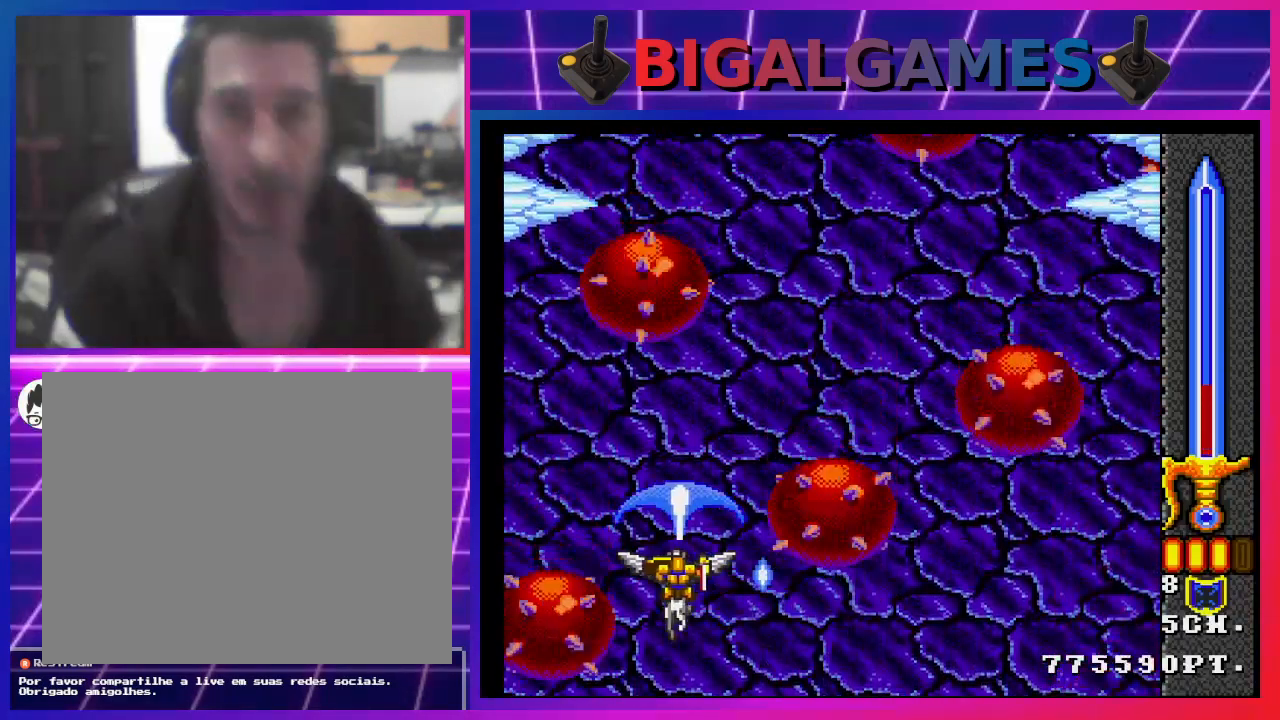
{"buttons": ["SQUARE", "DPAD_RIGHT"], "left_stick": "center", "right_stick": "center", "events": [[33, "DPAD_LEFT", "up"], [100, "SQUARE", "up"], [167, "DPAD_RIGHT", "down"], [167, "SQUARE", "down"], [300, "DPAD_RIGHT", "up"], [400, "DPAD_RIGHT", "down"]]}
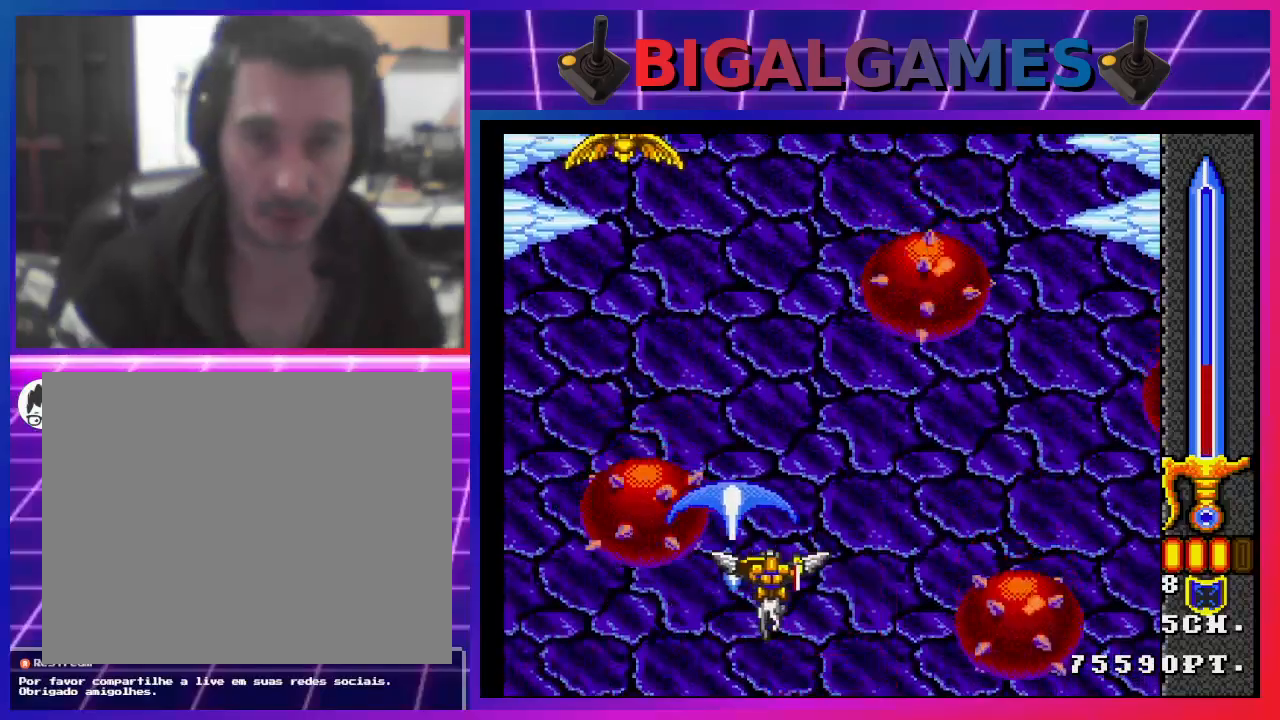
{"buttons": ["SQUARE"], "left_stick": "center", "right_stick": "center", "events": [[133, "DPAD_RIGHT", "up"], [300, "DPAD_LEFT", "down"], [467, "DPAD_LEFT", "up"]]}
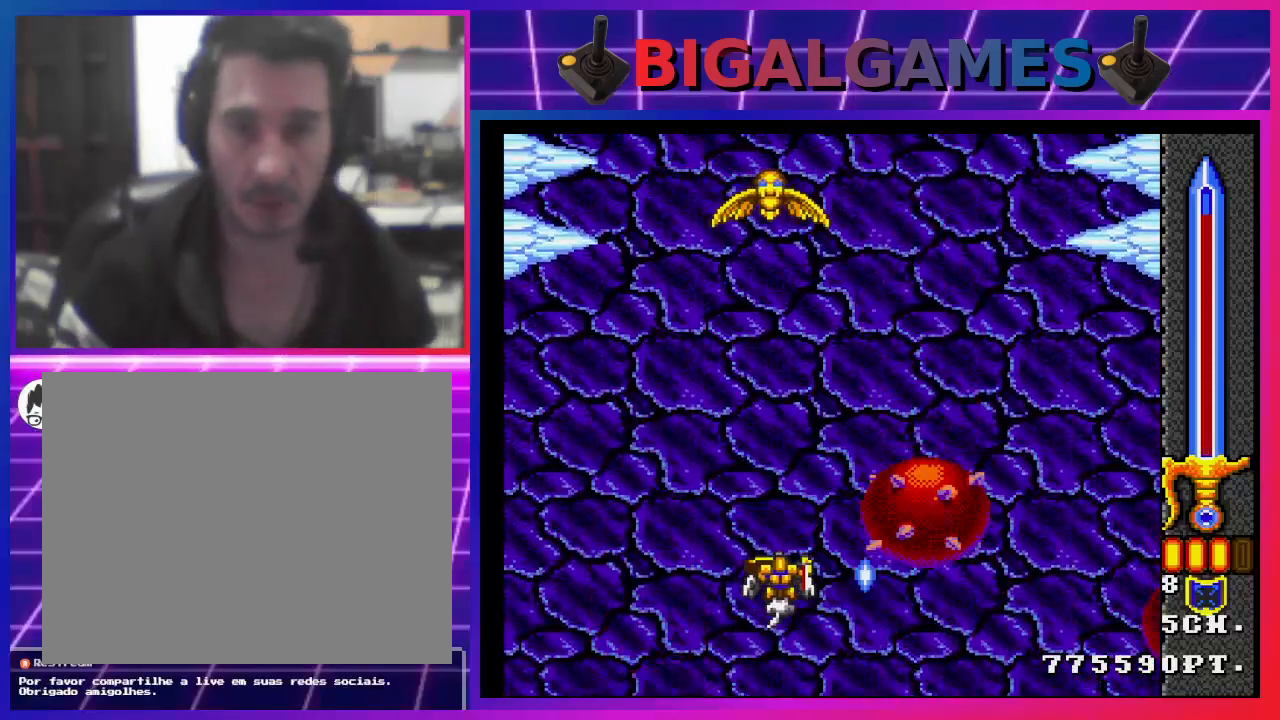
{"buttons": ["SQUARE", "DPAD_RIGHT"], "left_stick": "center", "right_stick": "center", "events": [[367, "DPAD_RIGHT", "down"]]}
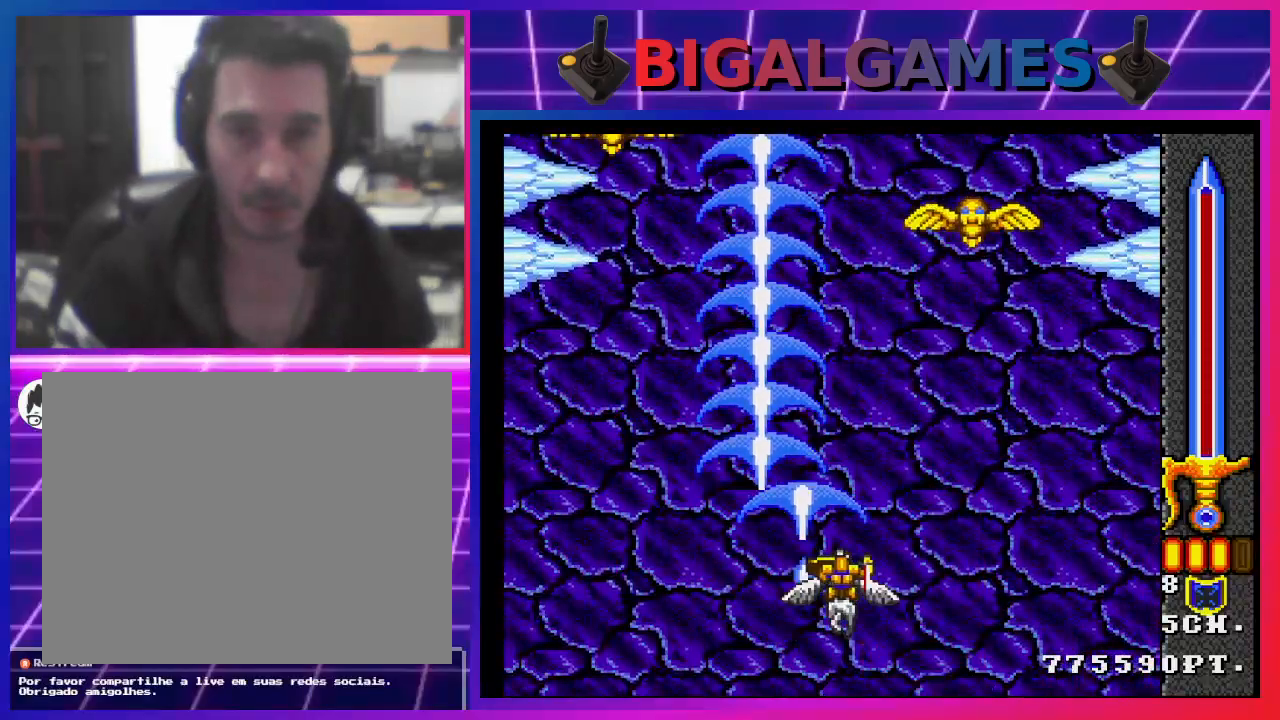
{"buttons": ["SQUARE", "DPAD_LEFT"], "left_stick": "center", "right_stick": "center", "events": [[267, "DPAD_RIGHT", "up"], [467, "DPAD_LEFT", "down"]]}
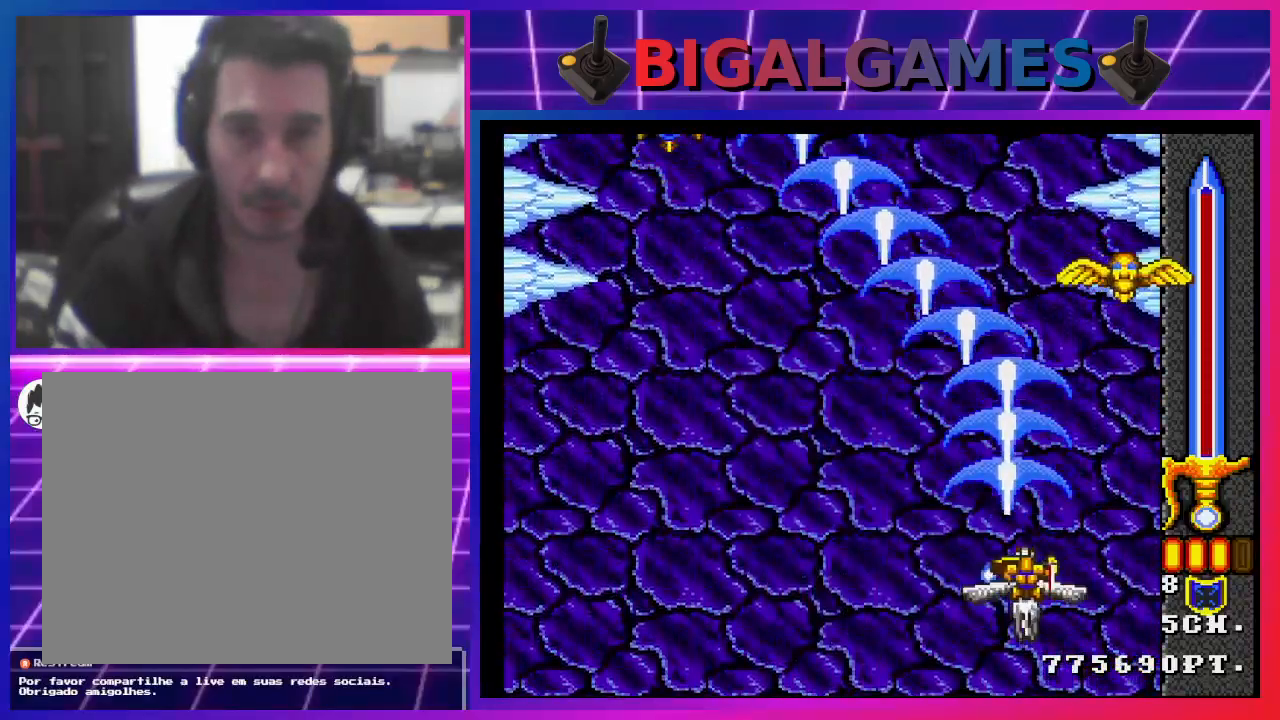
{"buttons": ["SQUARE"], "left_stick": "center", "right_stick": "center", "events": [[100, "DPAD_LEFT", "up"]]}
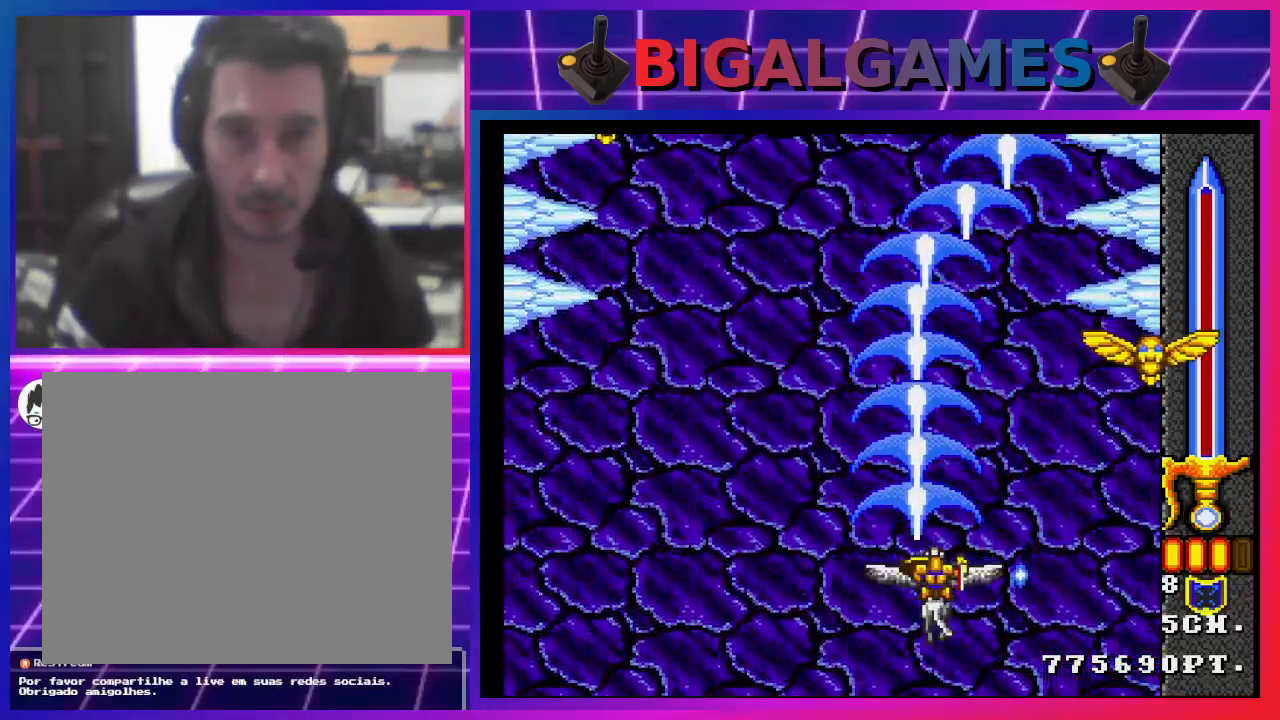
{"buttons": ["SQUARE"], "left_stick": "center", "right_stick": "center", "events": [[67, "DPAD_RIGHT", "down"], [200, "DPAD_RIGHT", "up"]]}
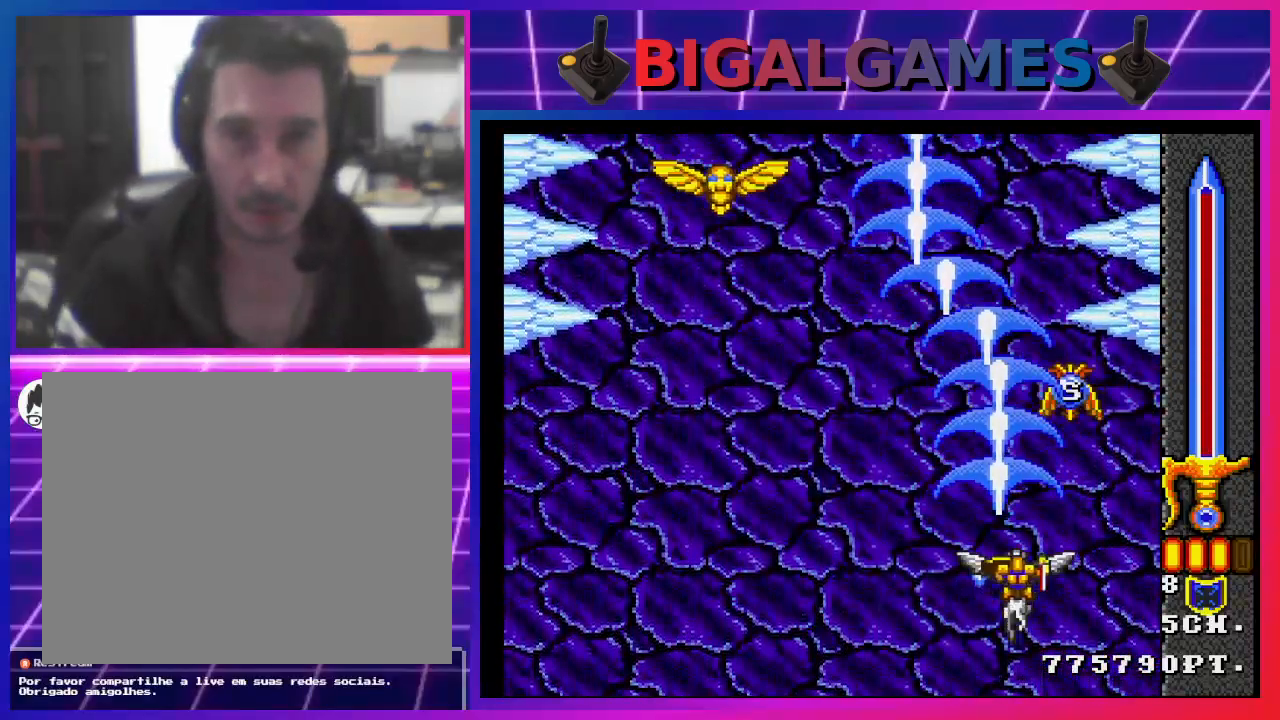
{"buttons": ["SQUARE"], "left_stick": "center", "right_stick": "center", "events": [[133, "DPAD_LEFT", "down"], [300, "DPAD_LEFT", "up"]]}
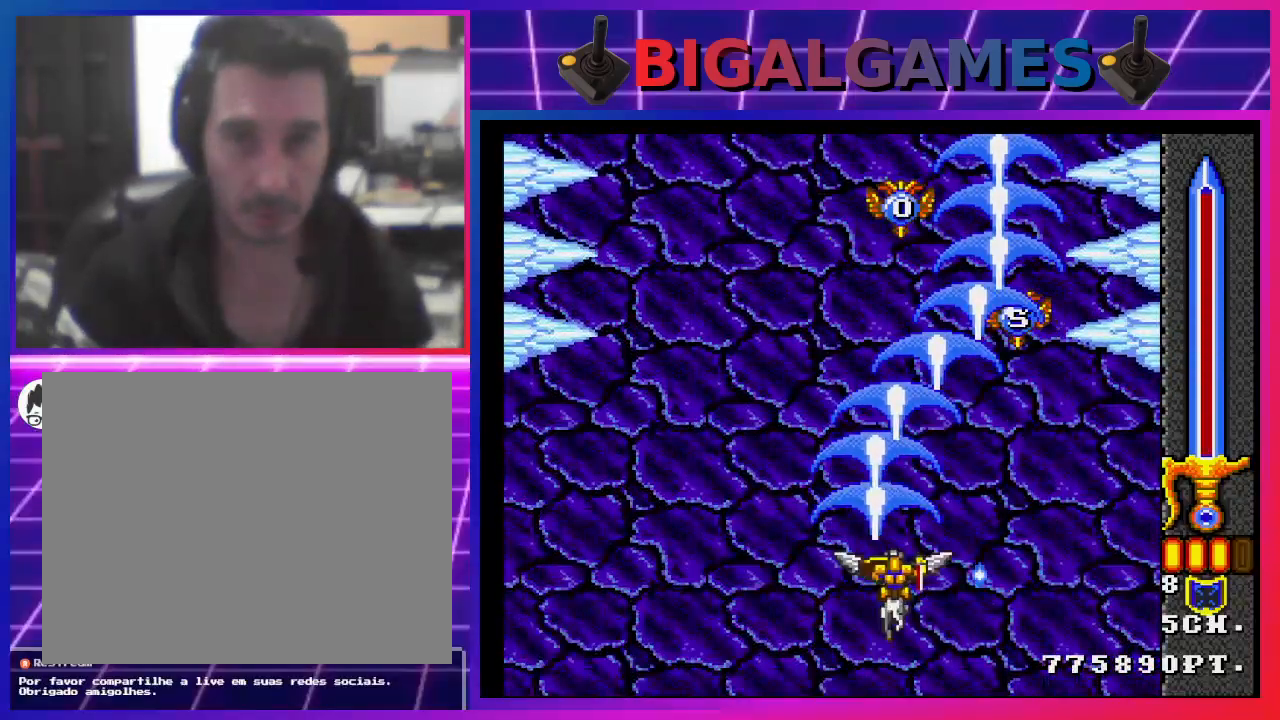
{"buttons": ["SQUARE"], "left_stick": "center", "right_stick": "center", "events": []}
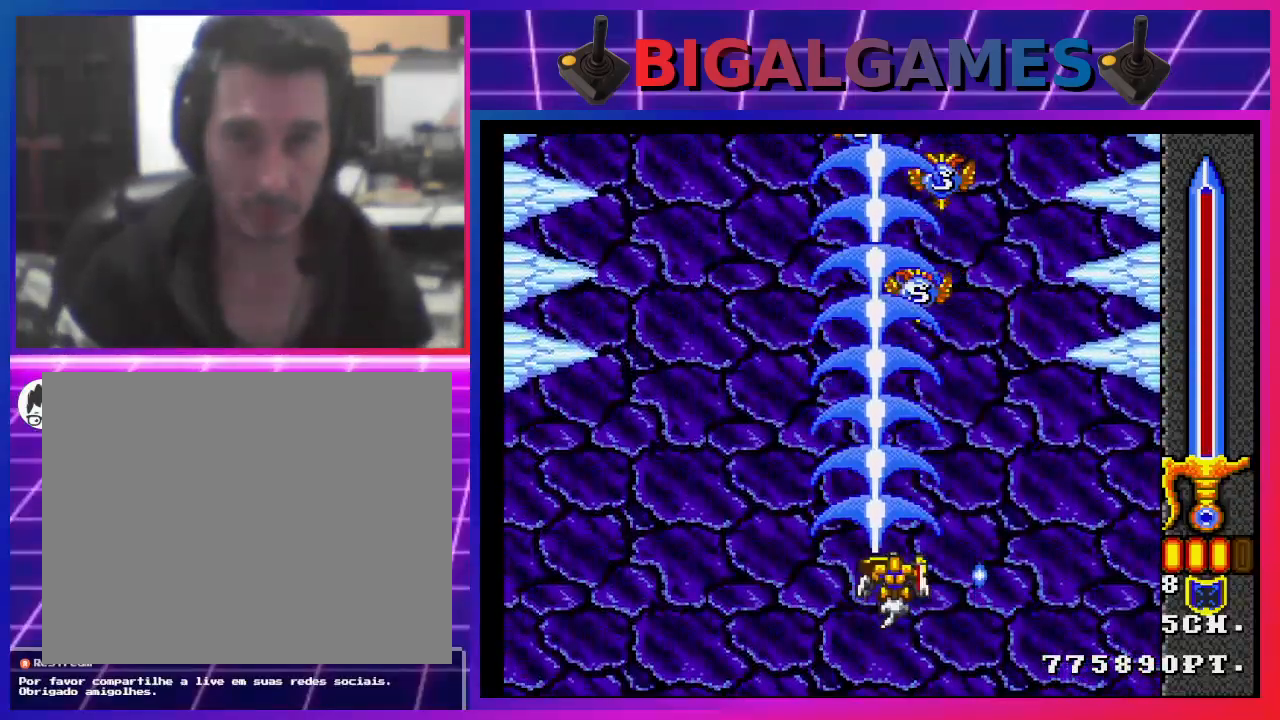
{"buttons": ["SQUARE"], "left_stick": "center", "right_stick": "center", "events": []}
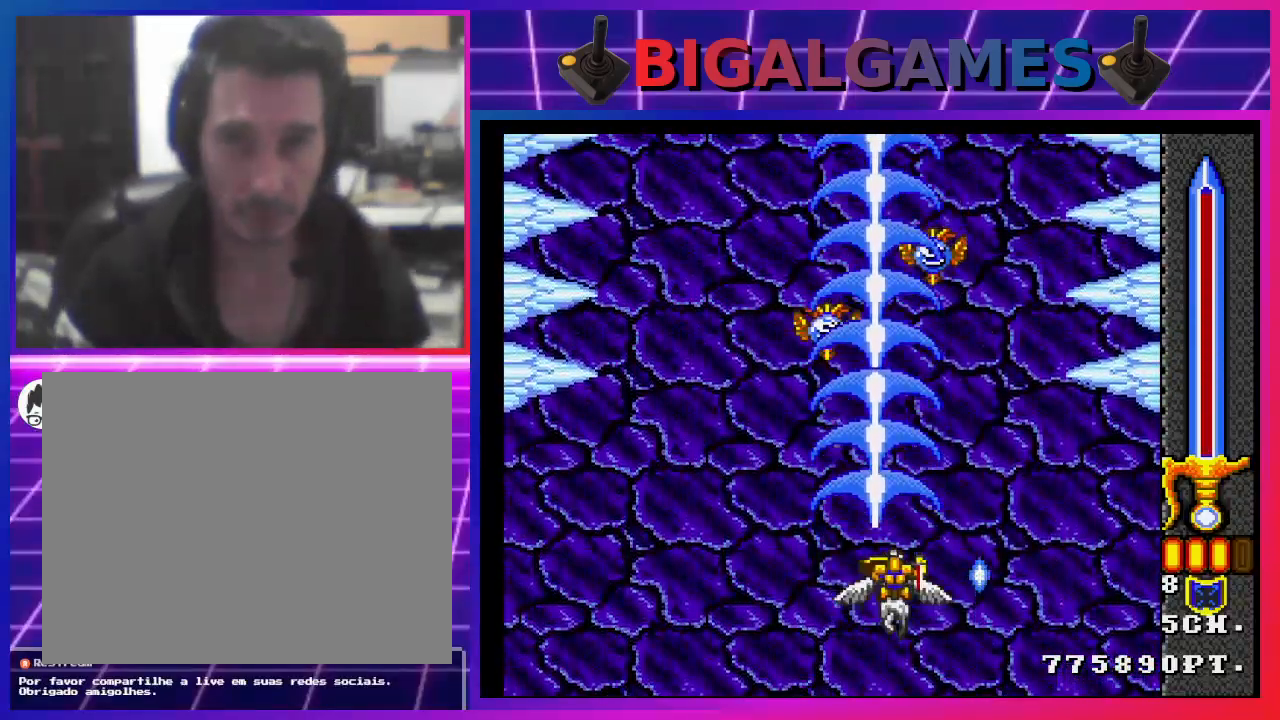
{"buttons": ["SQUARE"], "left_stick": "center", "right_stick": "center", "events": []}
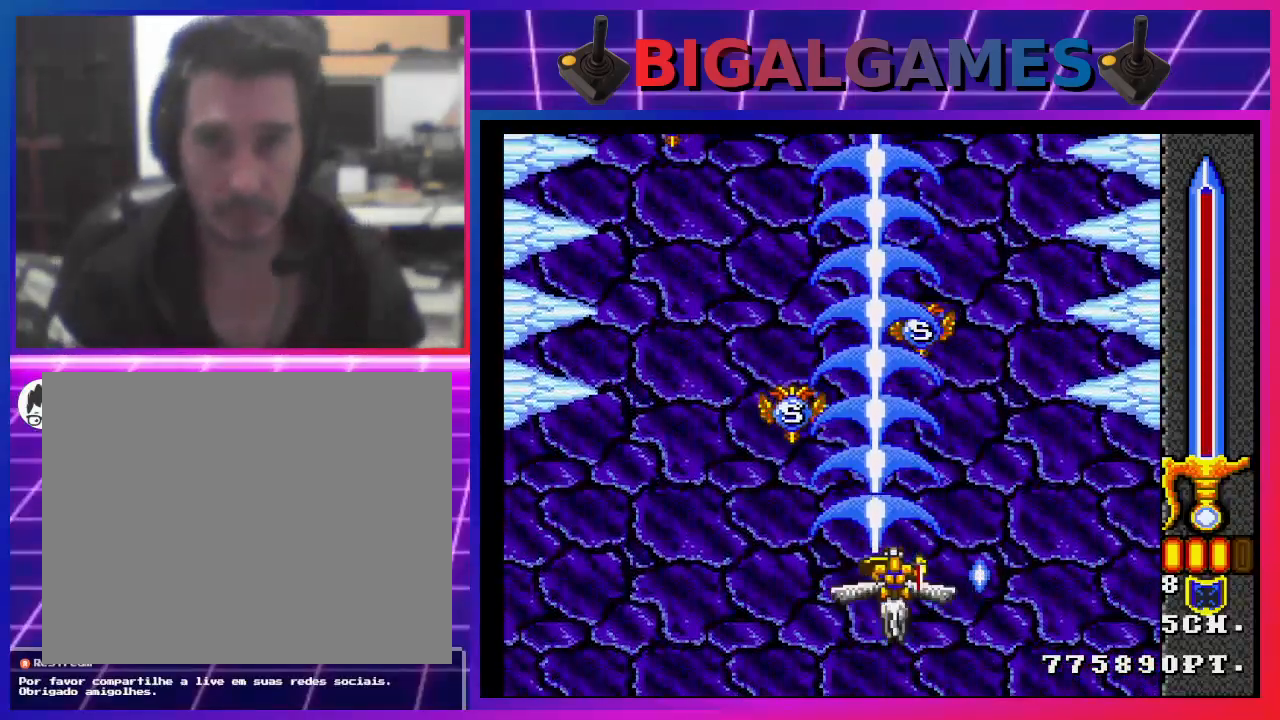
{"buttons": ["SQUARE"], "left_stick": "center", "right_stick": "center", "events": []}
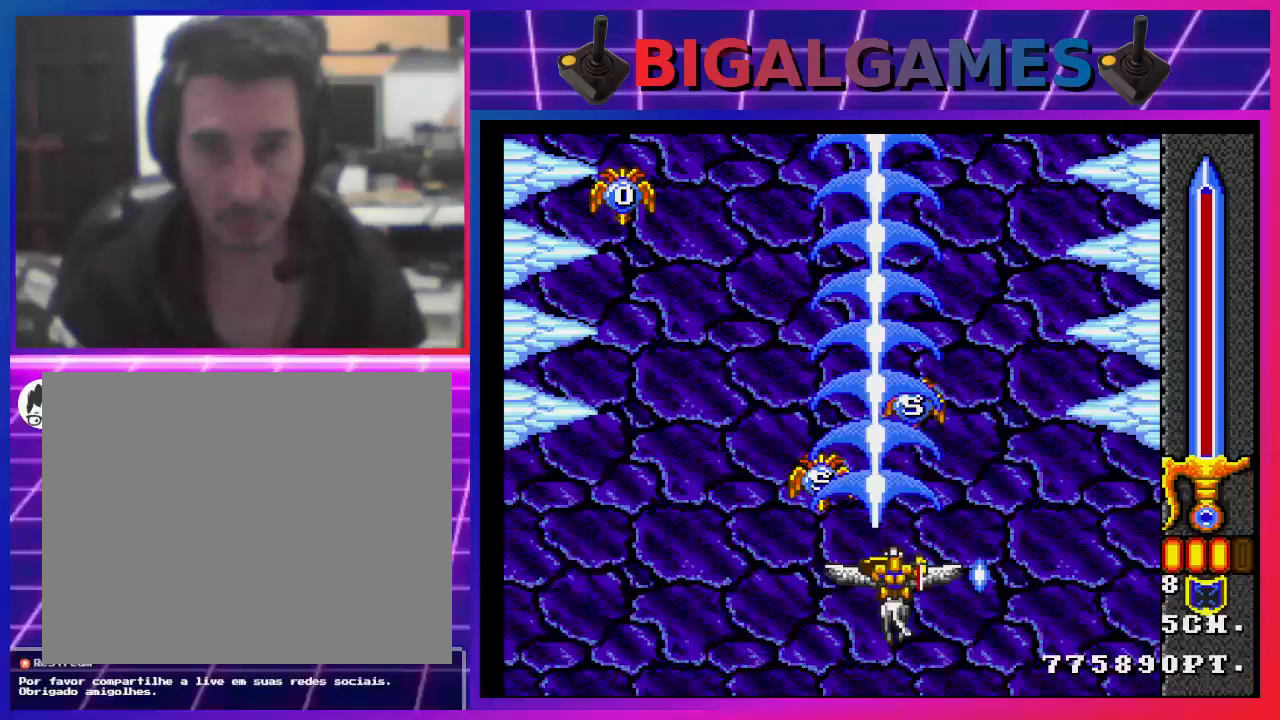
{"buttons": ["SQUARE"], "left_stick": "center", "right_stick": "center", "events": [[67, "DPAD_UP", "down"], [233, "DPAD_UP", "up"]]}
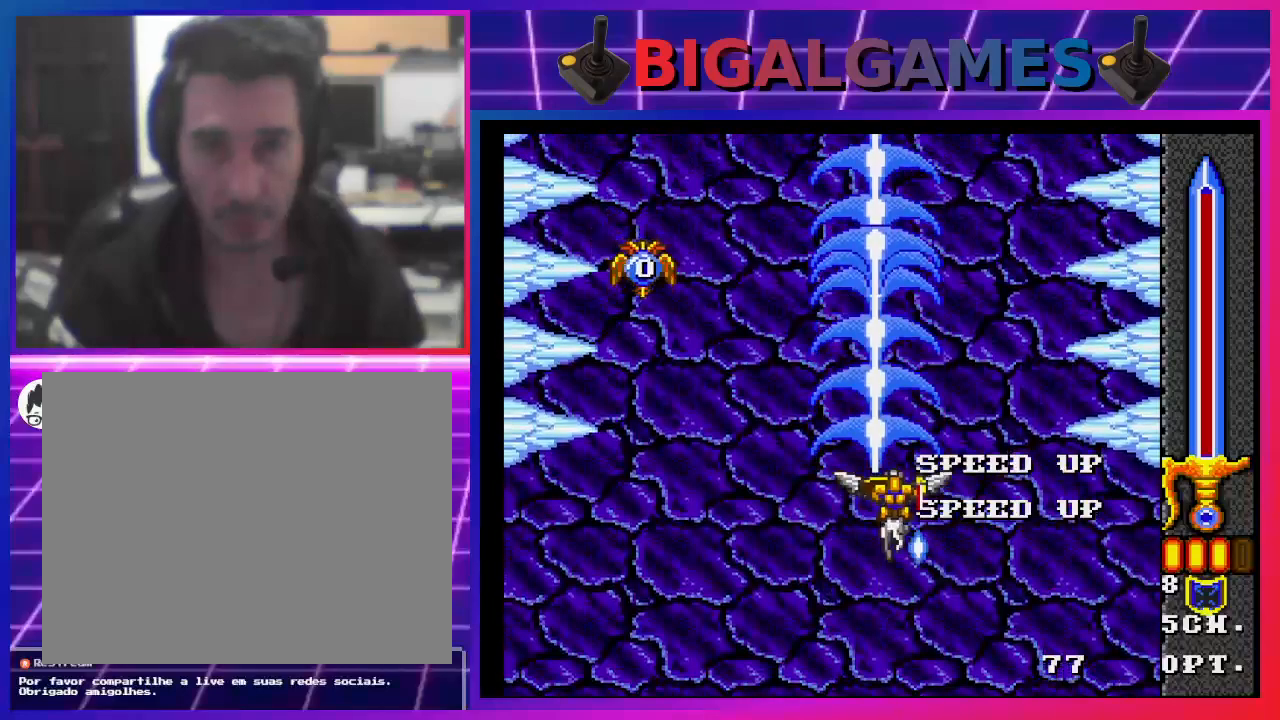
{"buttons": ["SQUARE", "DPAD_LEFT"], "left_stick": "center", "right_stick": "center", "events": [[500, "DPAD_LEFT", "down"]]}
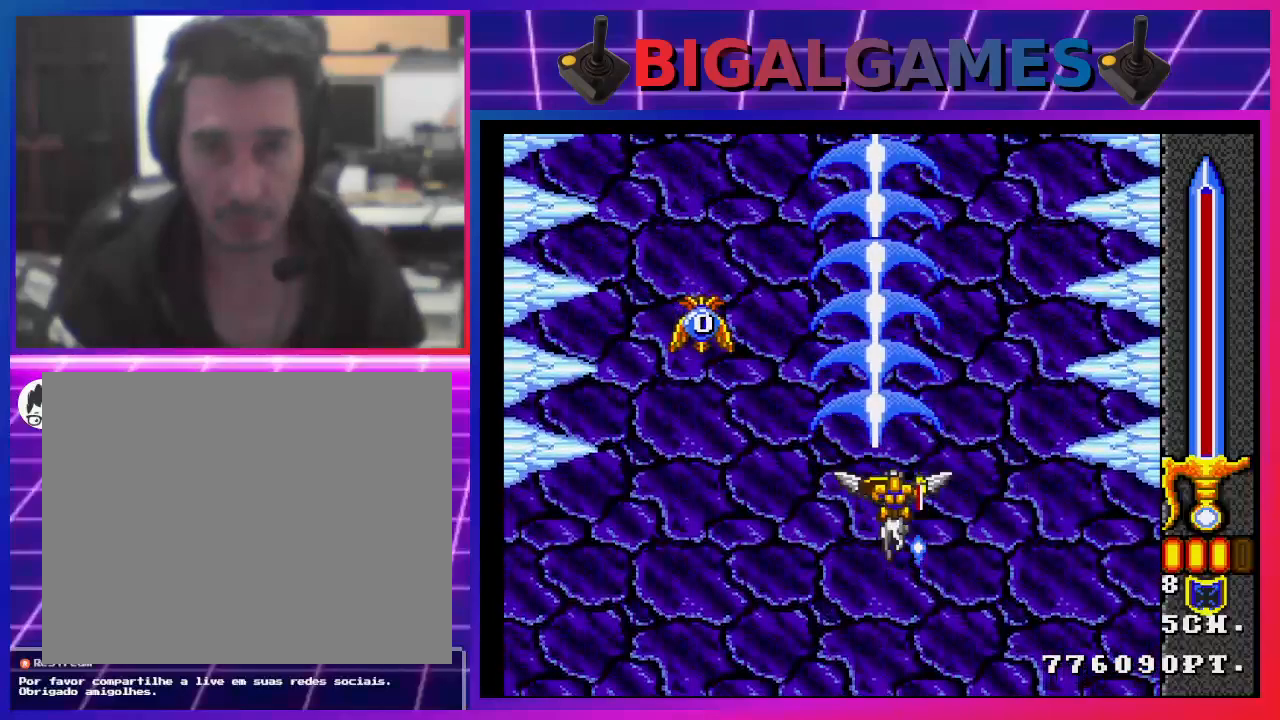
{"buttons": ["SQUARE"], "left_stick": "center", "right_stick": "center", "events": [[100, "DPAD_LEFT", "up"]]}
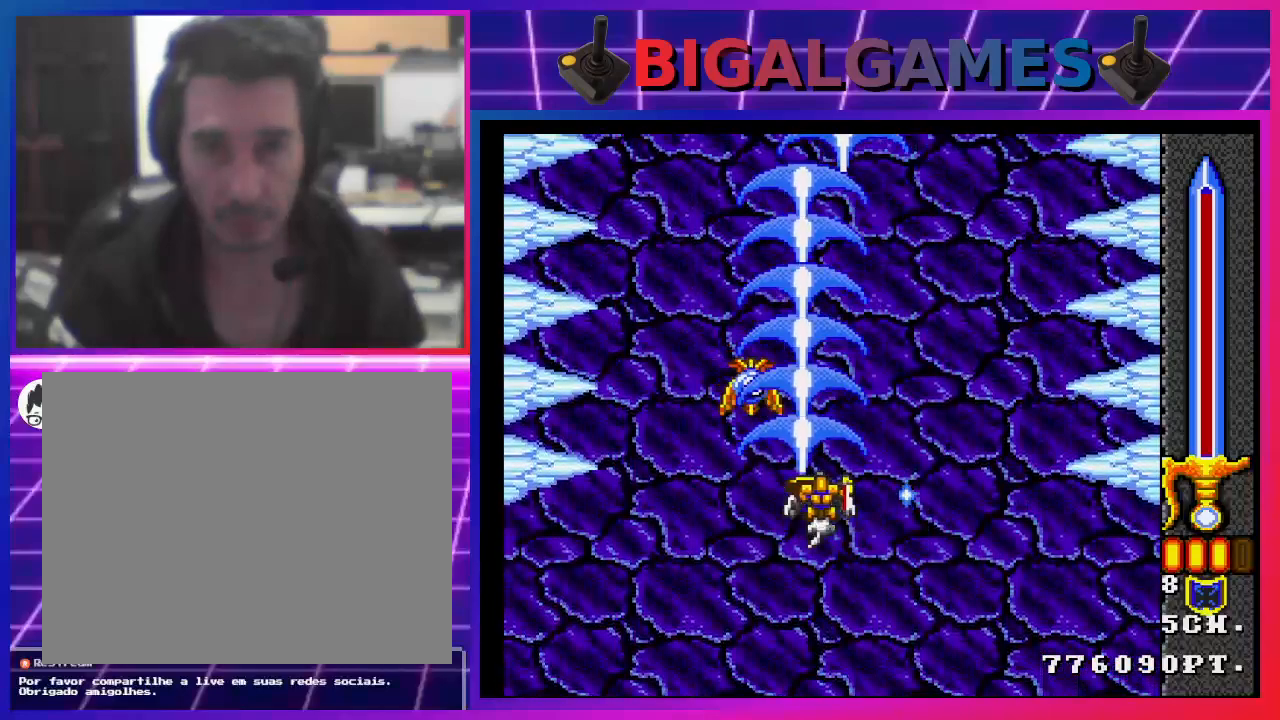
{"buttons": ["SQUARE"], "left_stick": "center", "right_stick": "center", "events": []}
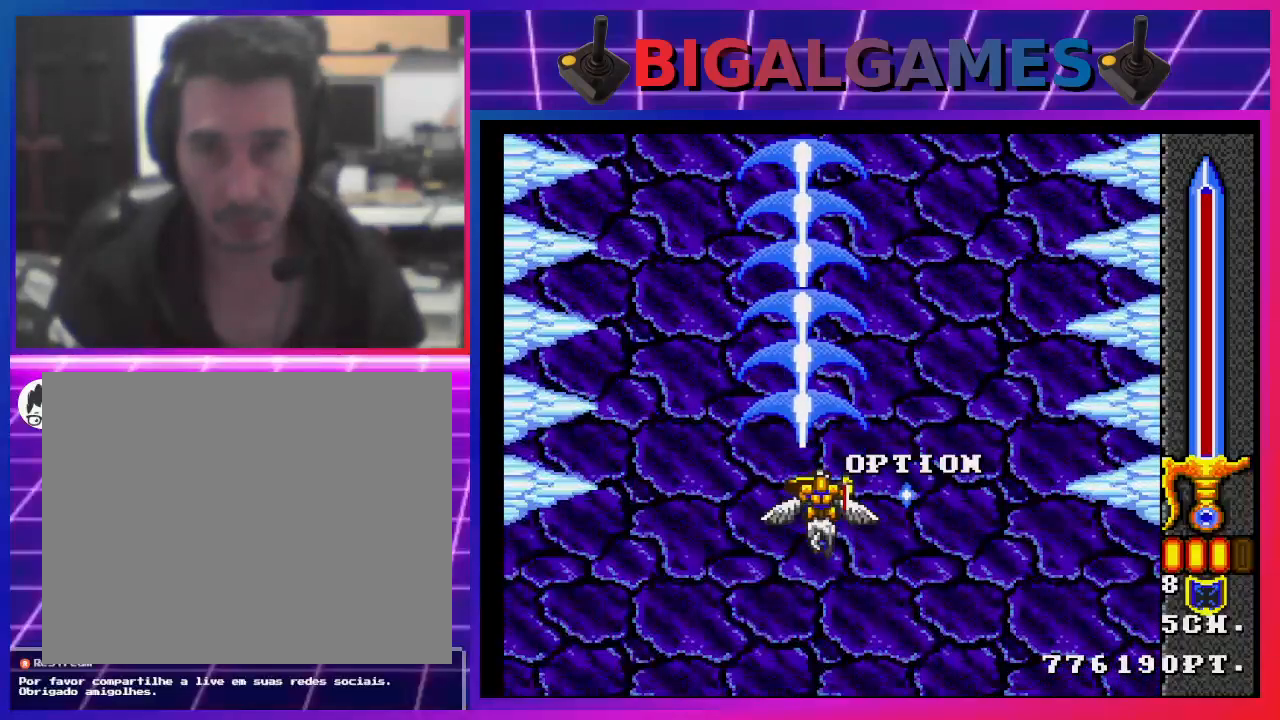
{"buttons": ["SQUARE"], "left_stick": "center", "right_stick": "center", "events": []}
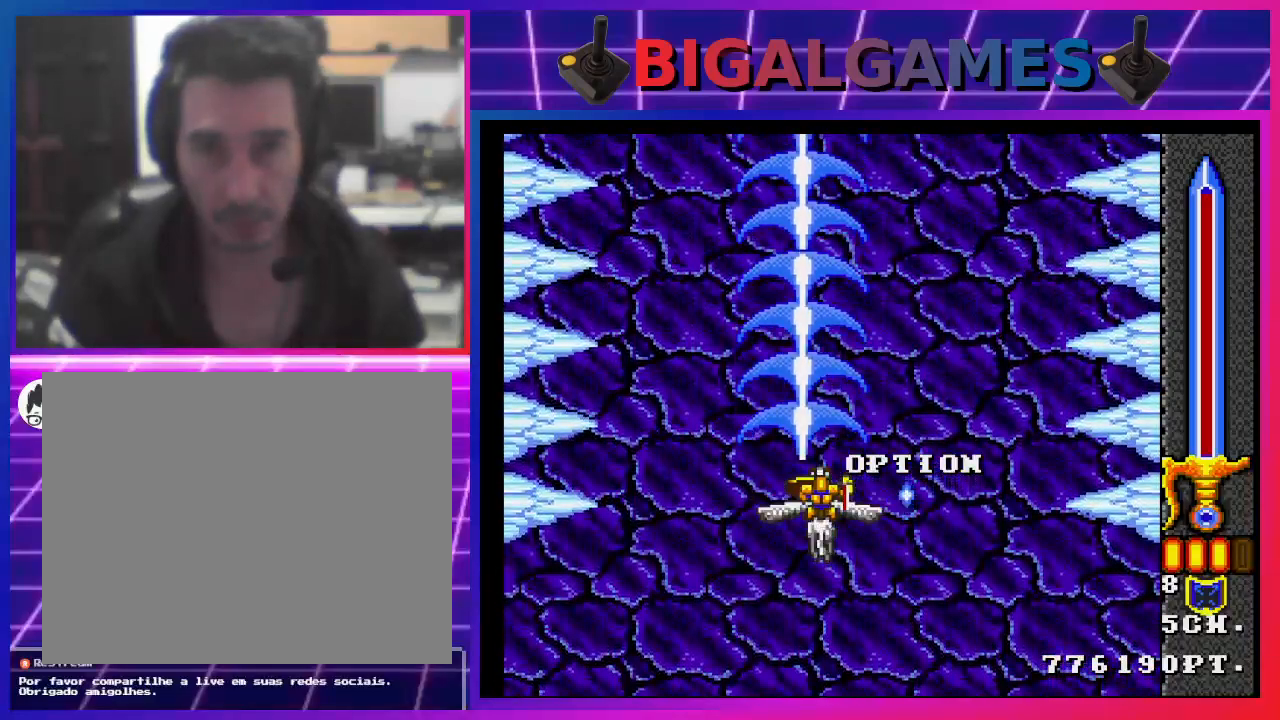
{"buttons": [], "left_stick": "center", "right_stick": "center", "events": [[333, "SQUARE", "up"]]}
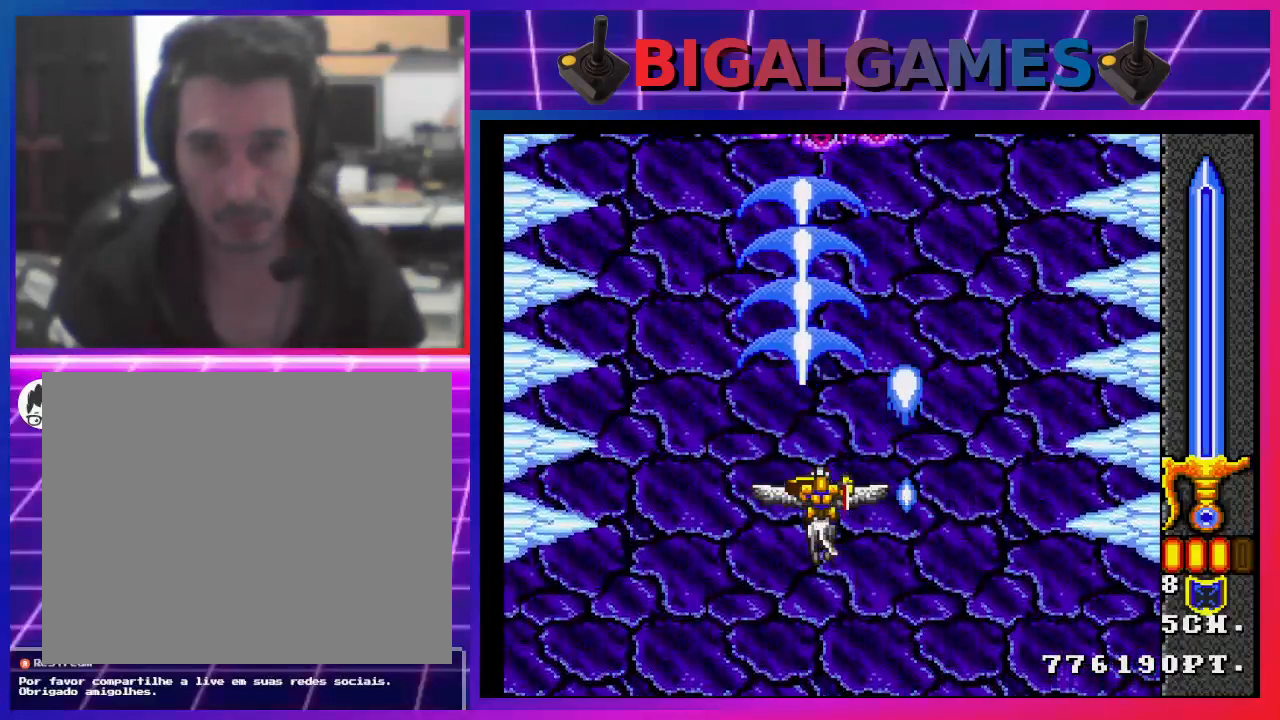
{"buttons": ["SQUARE"], "left_stick": "center", "right_stick": "center", "events": [[500, "SQUARE", "down"]]}
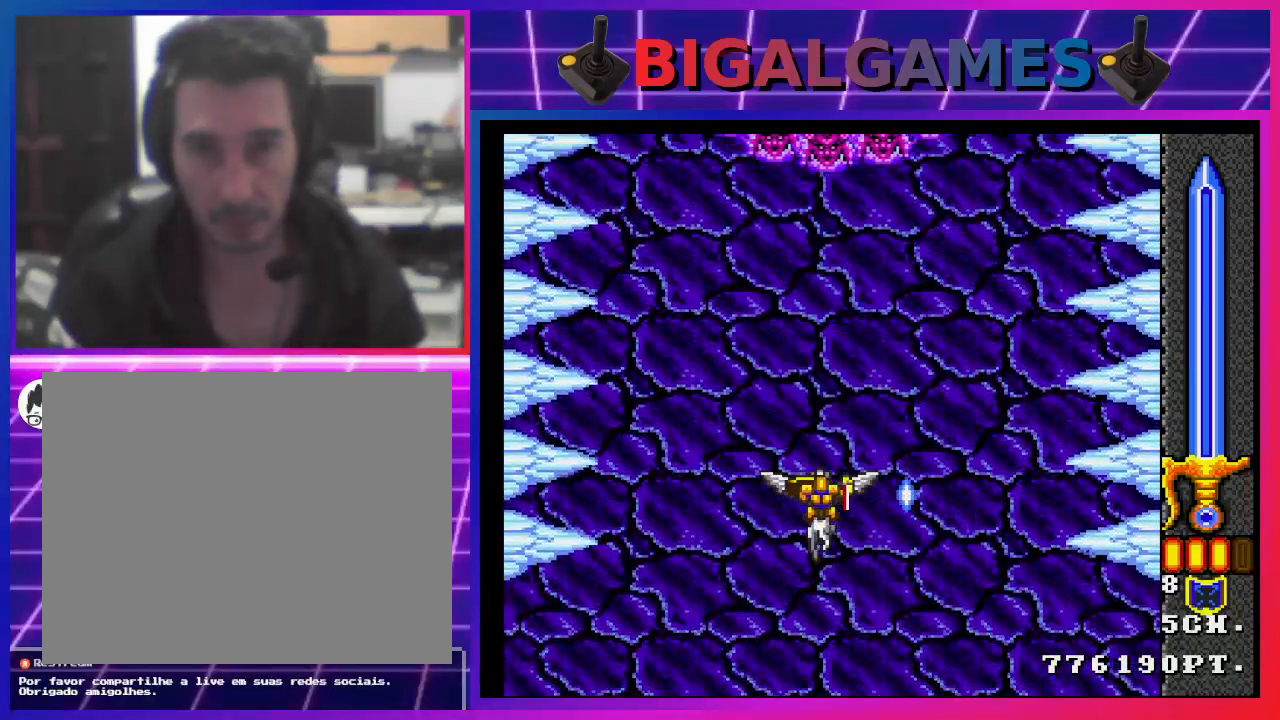
{"buttons": ["SQUARE"], "left_stick": "center", "right_stick": "center", "events": []}
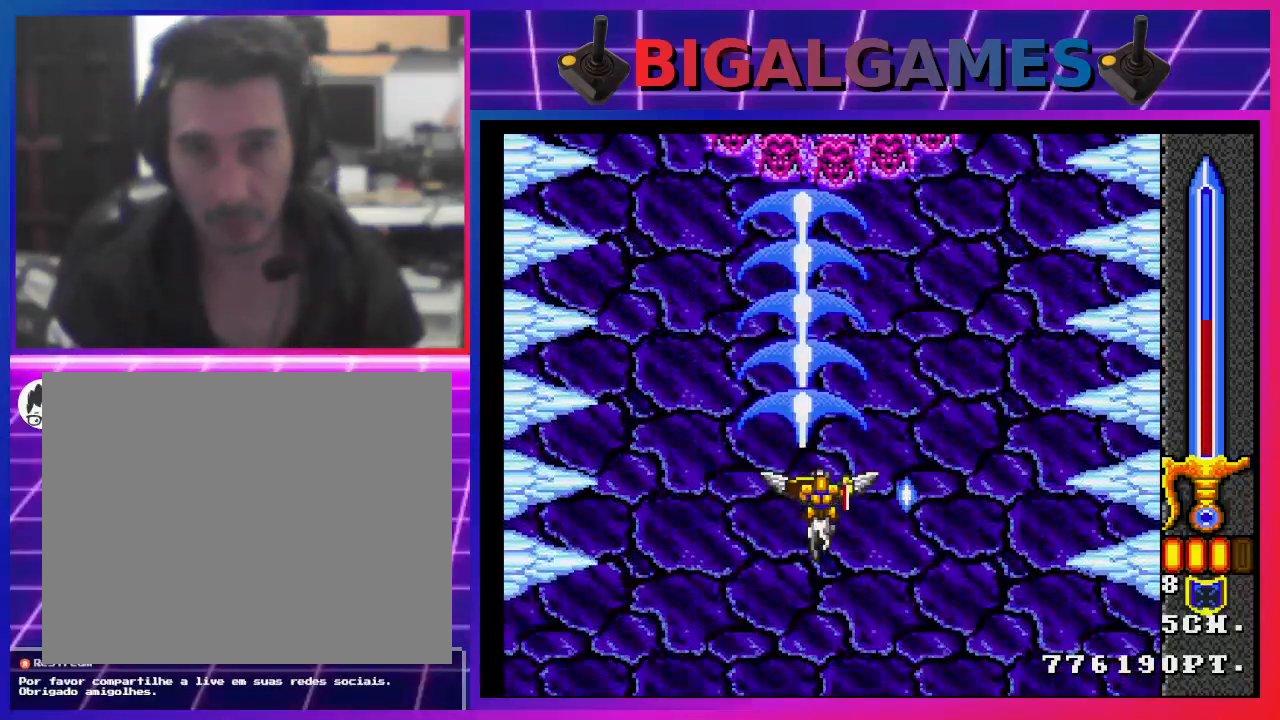
{"buttons": ["SQUARE"], "left_stick": "center", "right_stick": "center", "events": []}
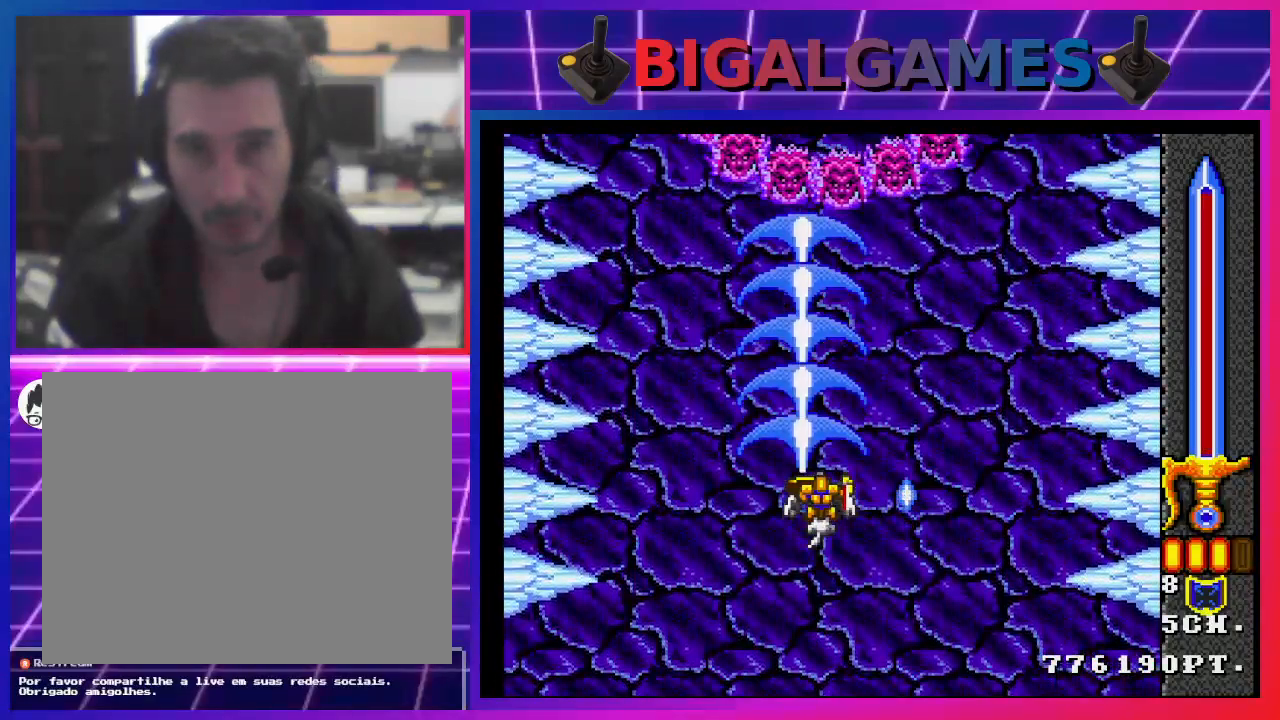
{"buttons": ["SQUARE"], "left_stick": "center", "right_stick": "center", "events": []}
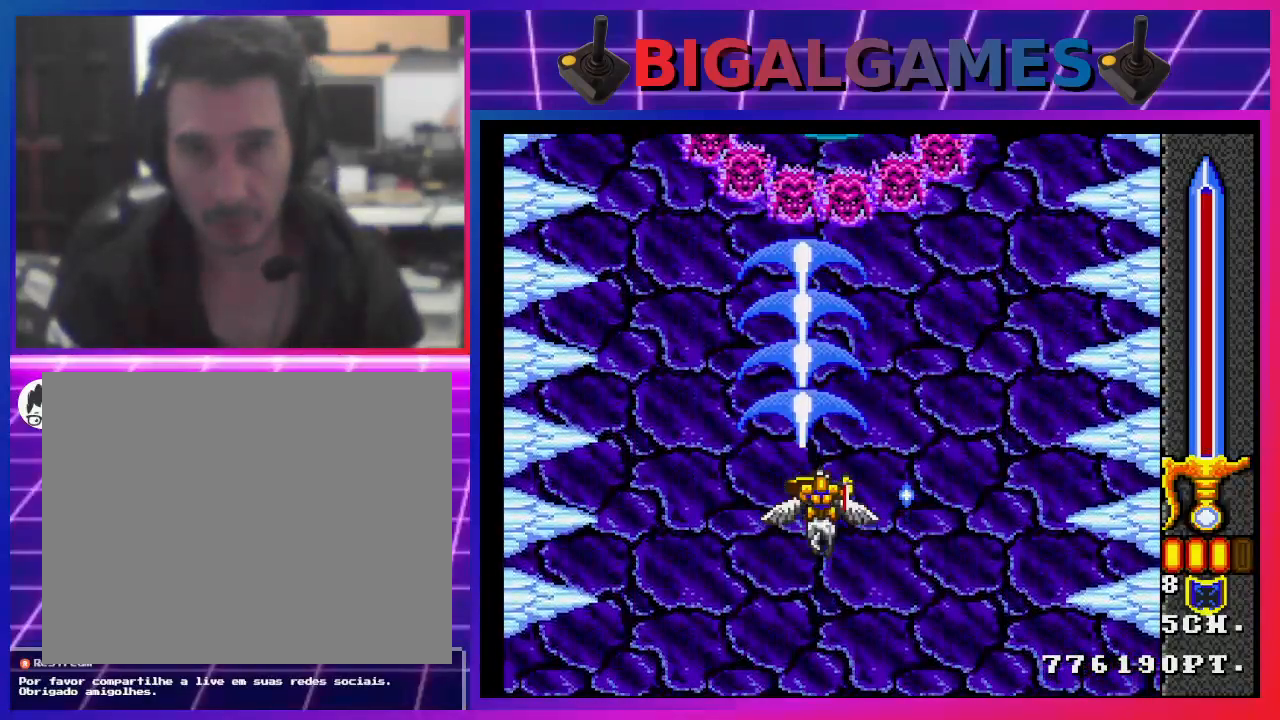
{"buttons": ["SQUARE"], "left_stick": "center", "right_stick": "center", "events": []}
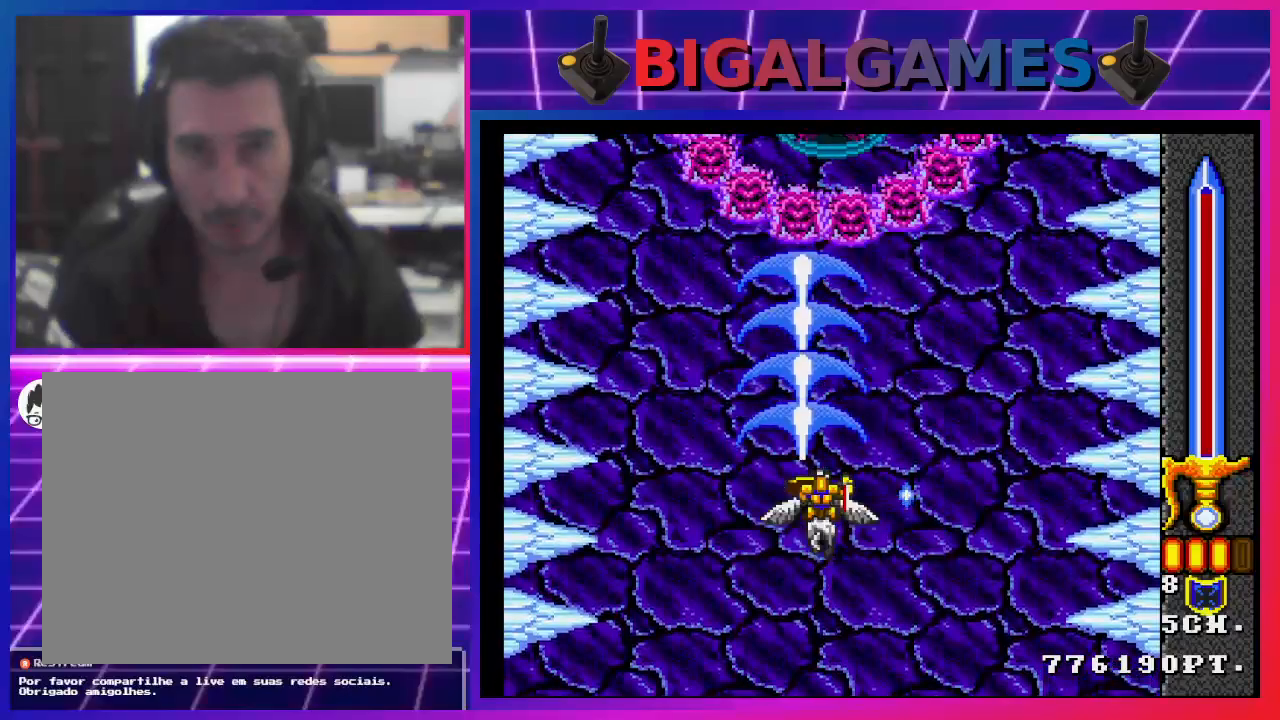
{"buttons": ["SQUARE"], "left_stick": "center", "right_stick": "center", "events": []}
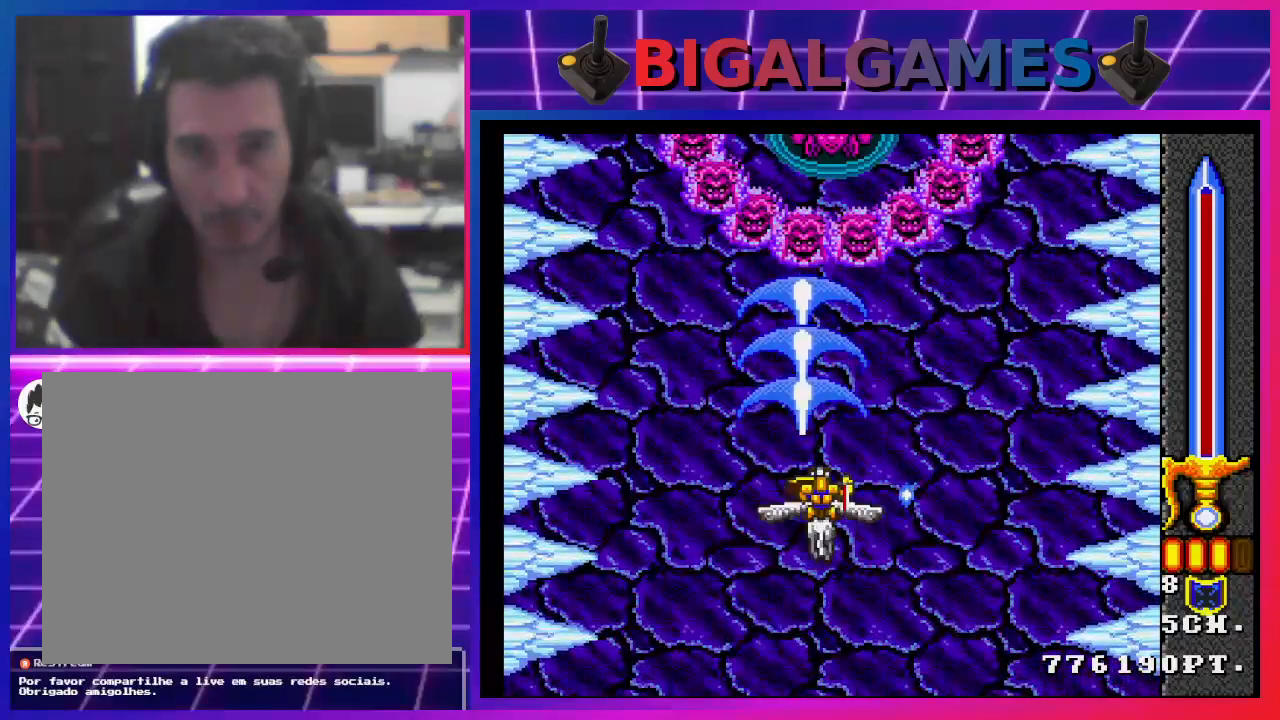
{"buttons": ["SQUARE"], "left_stick": "center", "right_stick": "center", "events": []}
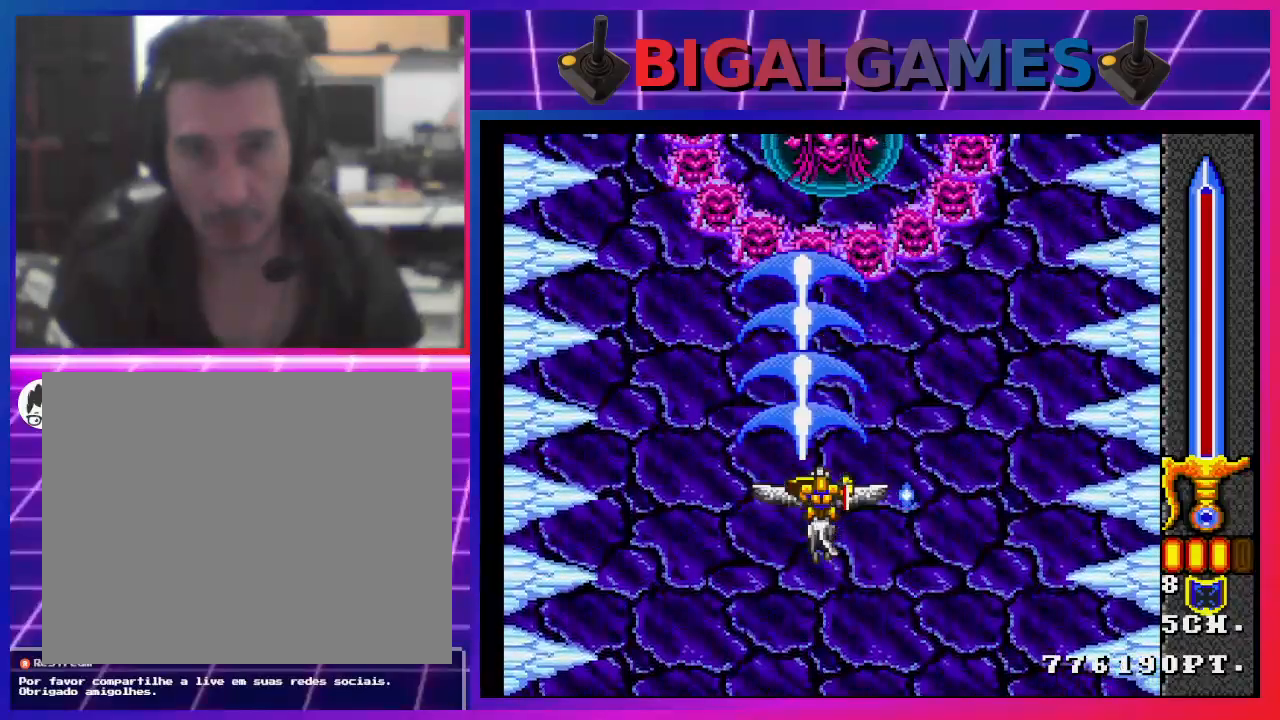
{"buttons": ["SQUARE"], "left_stick": "center", "right_stick": "center", "events": [[33, "DPAD_DOWN", "down"], [67, "DPAD_RIGHT", "down"], [133, "DPAD_DOWN", "up"], [167, "DPAD_RIGHT", "up"], [300, "DPAD_RIGHT", "down"], [400, "DPAD_RIGHT", "up"]]}